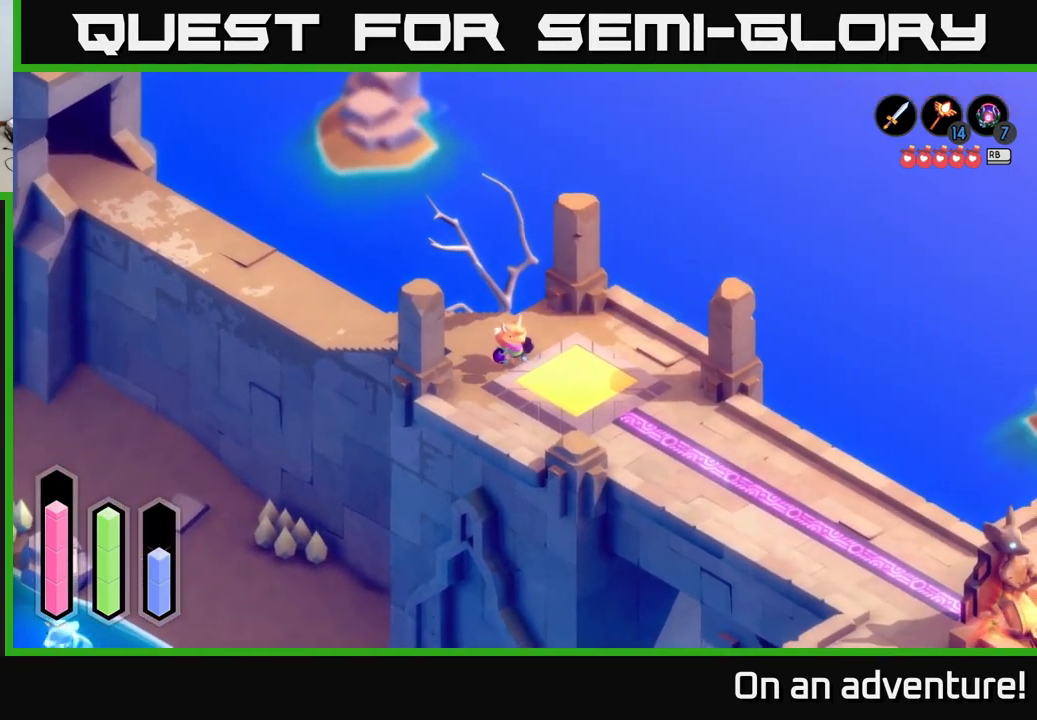
Gameplay with a controller (Xbox layout); each line is a JSON object with the inputs held at the frame after it. "events" lists button and stick changes between this image and that frame as [ms after this image, input, new state], when the widget could be followed in between.
{"buttons": ["L2"], "left_stick": "down-right", "right_stick": "down", "events": [[500, "L2", "down"]]}
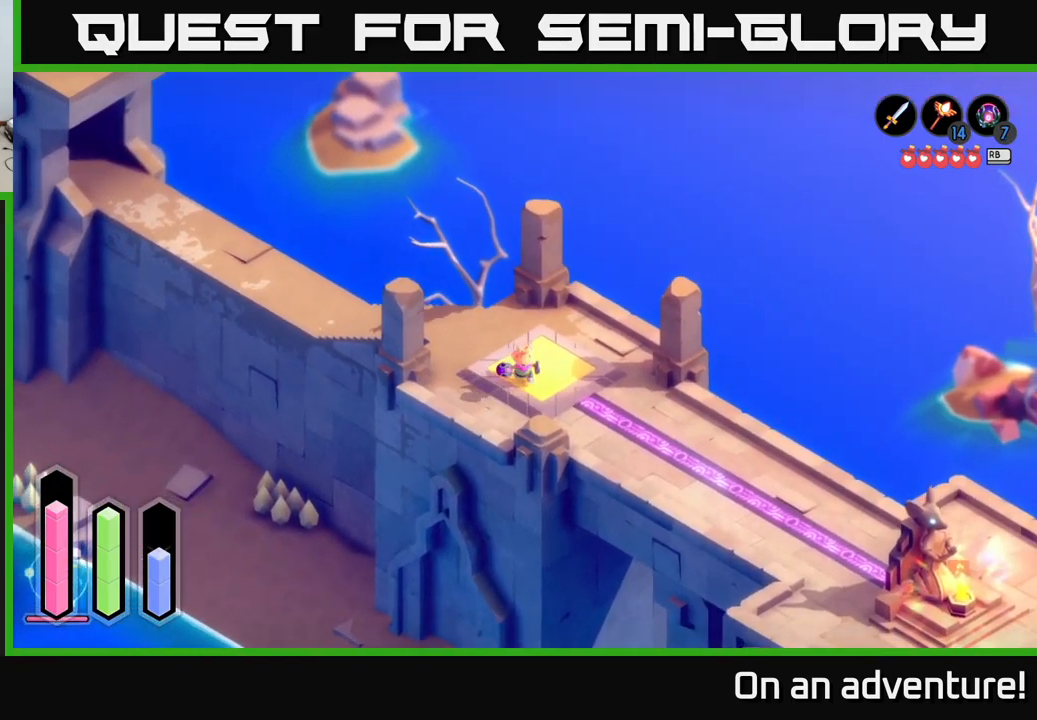
{"buttons": ["L2"], "left_stick": "down-right", "right_stick": "center", "events": [[33, "right_stick", "center"]]}
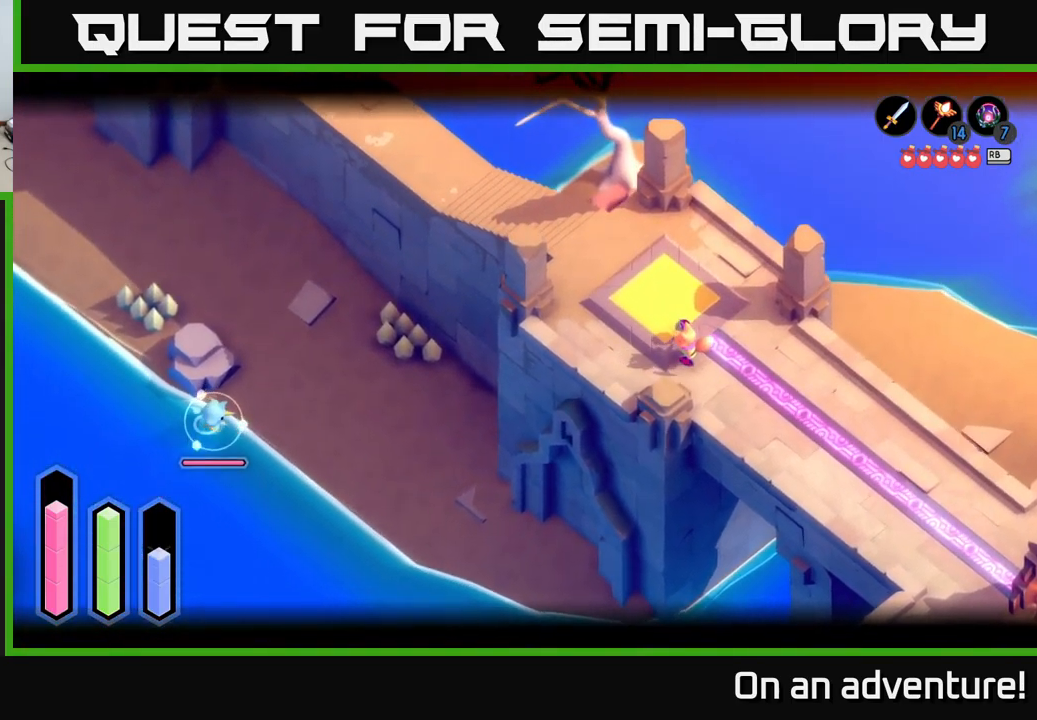
{"buttons": ["L2"], "left_stick": "down-right", "right_stick": "down", "events": [[67, "right_stick", "down"]]}
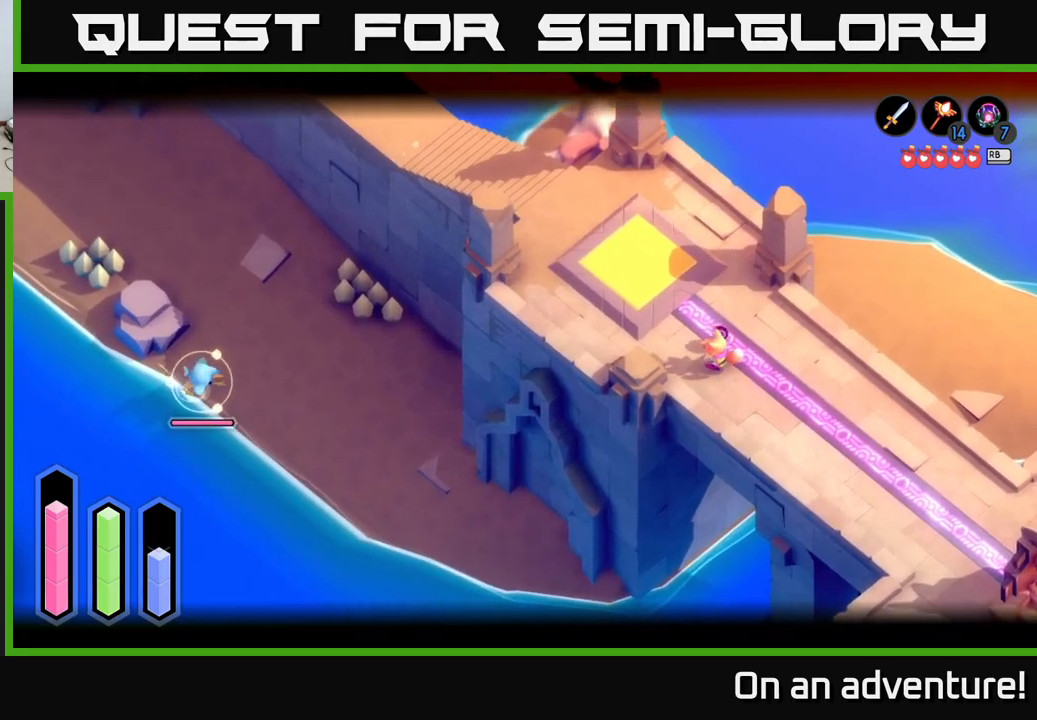
{"buttons": ["L2"], "left_stick": "down-right", "right_stick": "down", "events": []}
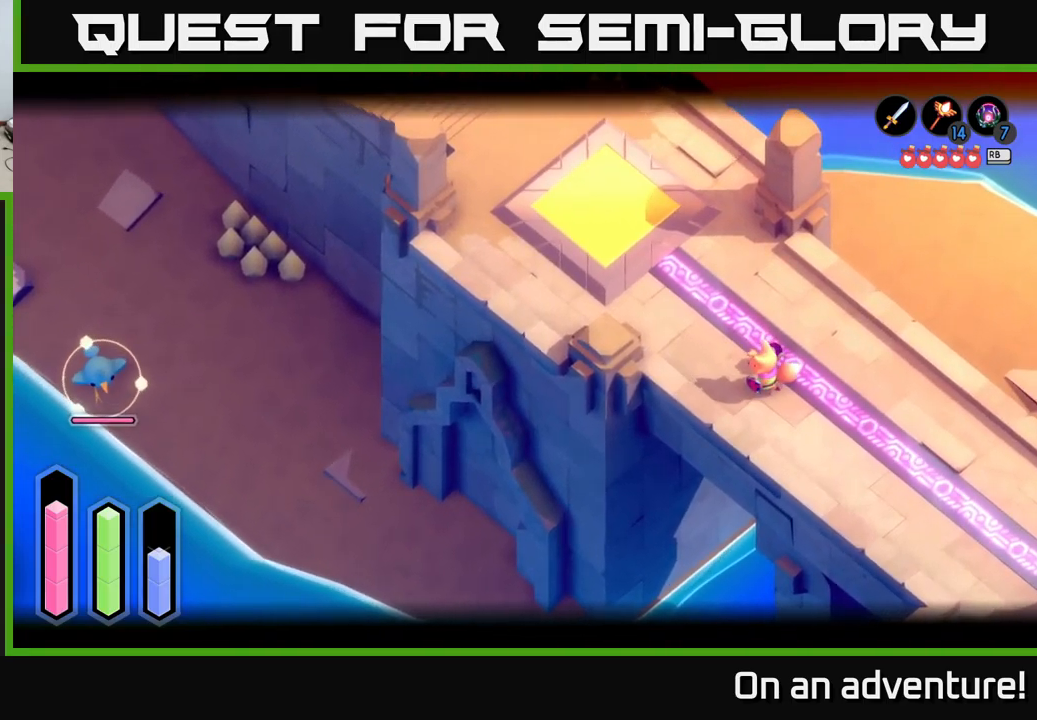
{"buttons": ["L2"], "left_stick": "down-right", "right_stick": "center", "events": [[167, "right_stick", "center"]]}
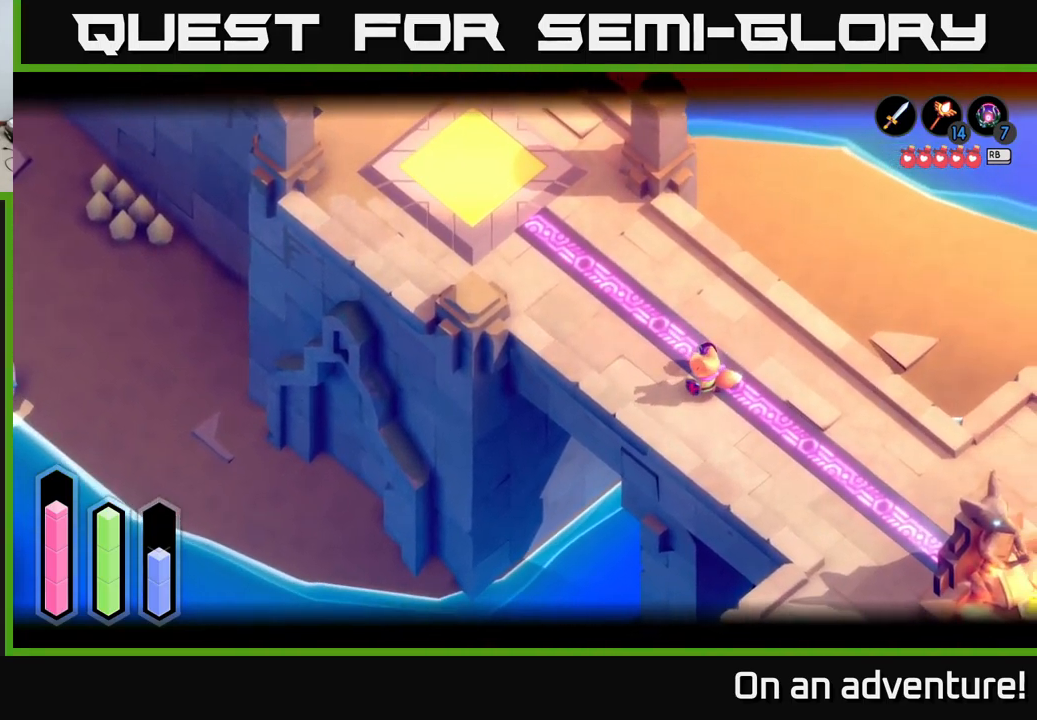
{"buttons": ["L2"], "left_stick": "down-right", "right_stick": "down", "events": [[333, "right_stick", "down"]]}
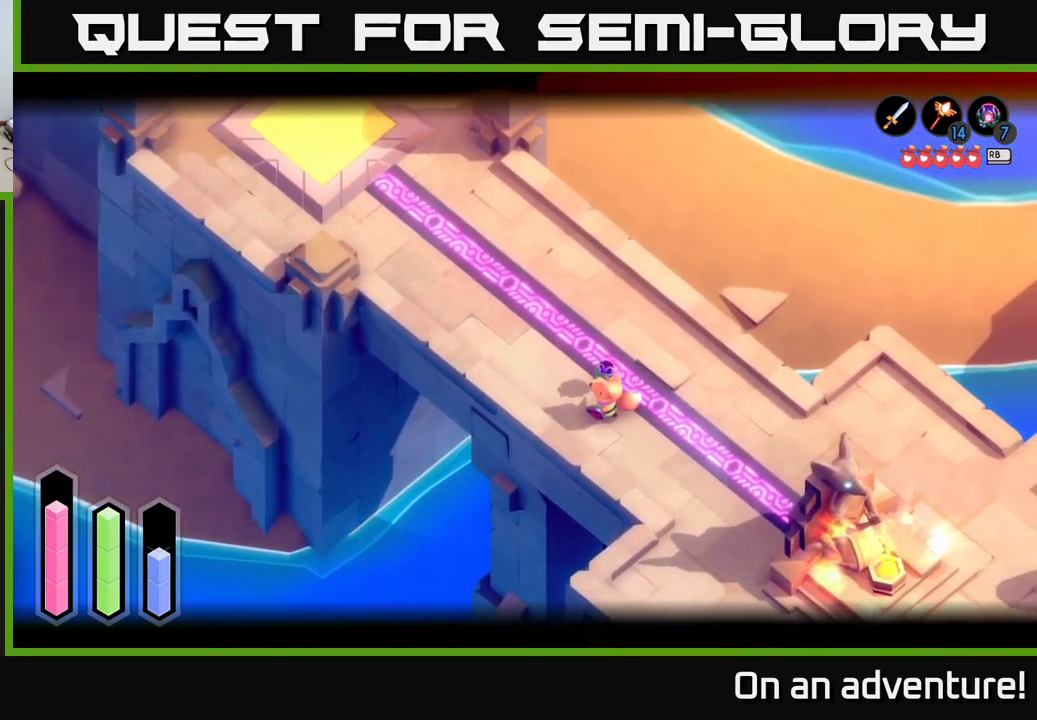
{"buttons": ["L2"], "left_stick": "down-right", "right_stick": "down", "events": []}
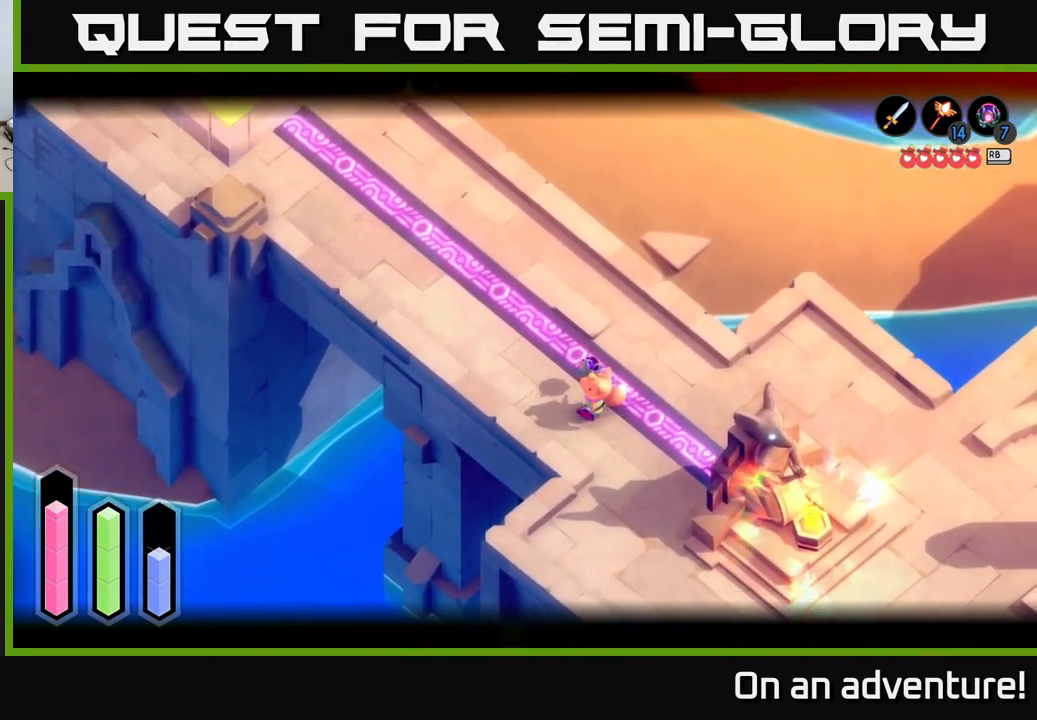
{"buttons": ["L2"], "left_stick": "center", "right_stick": "down", "events": [[300, "left_stick", "center"]]}
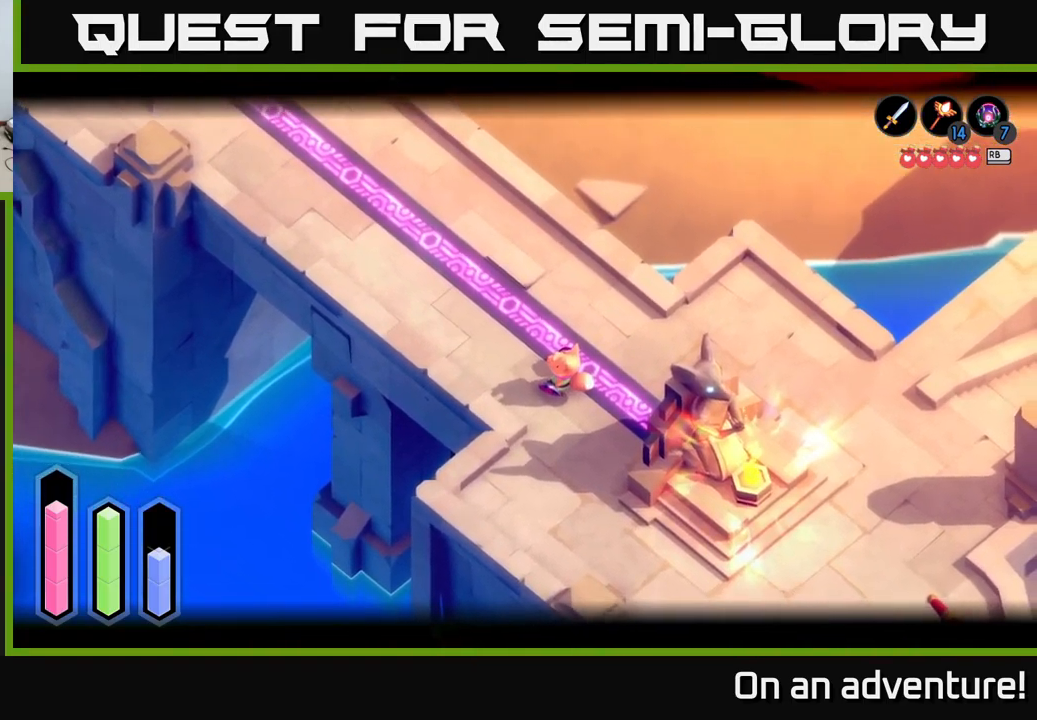
{"buttons": ["L2"], "left_stick": "center", "right_stick": "down", "events": []}
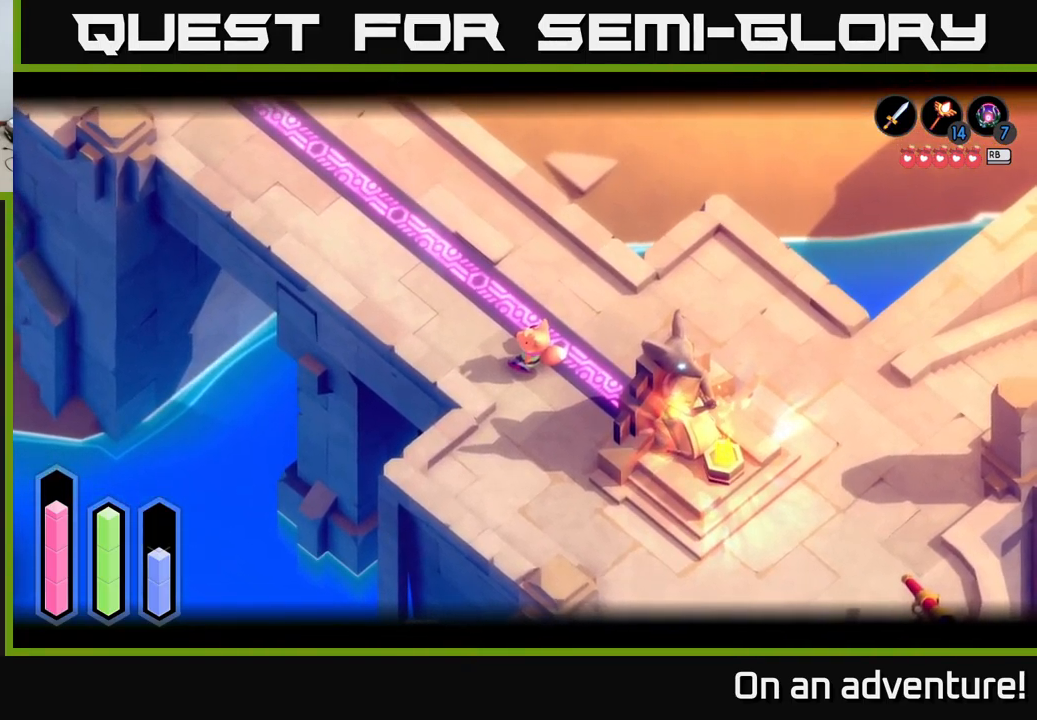
{"buttons": ["L2"], "left_stick": "down", "right_stick": "down", "events": [[450, "left_stick", "down"]]}
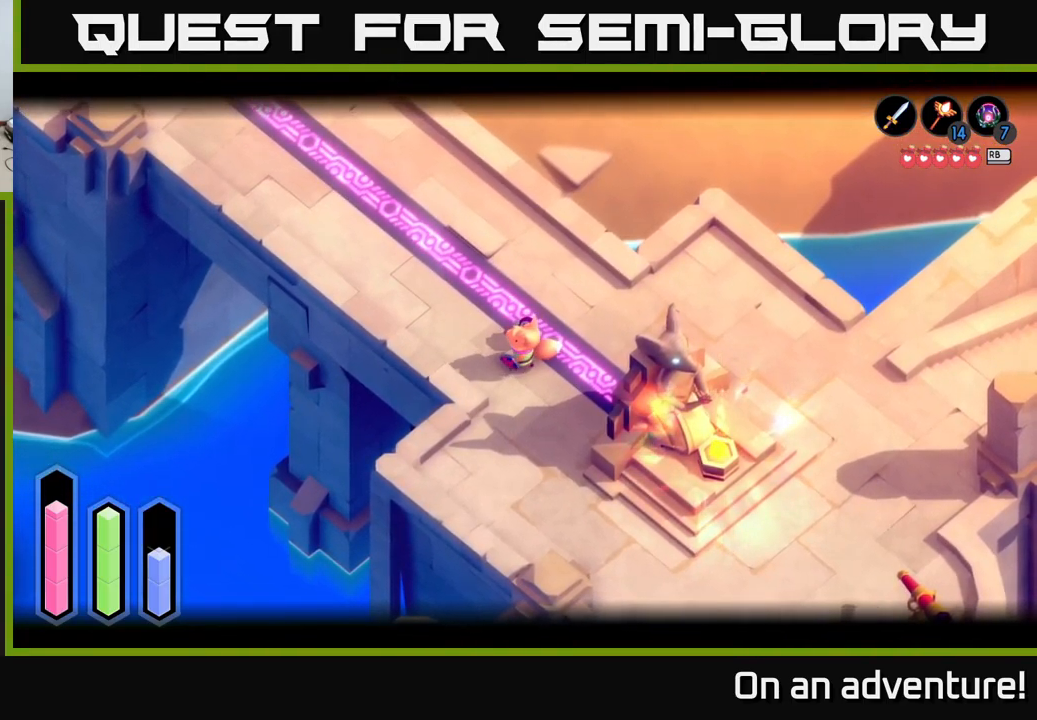
{"buttons": ["L2"], "left_stick": "down", "right_stick": "down", "events": []}
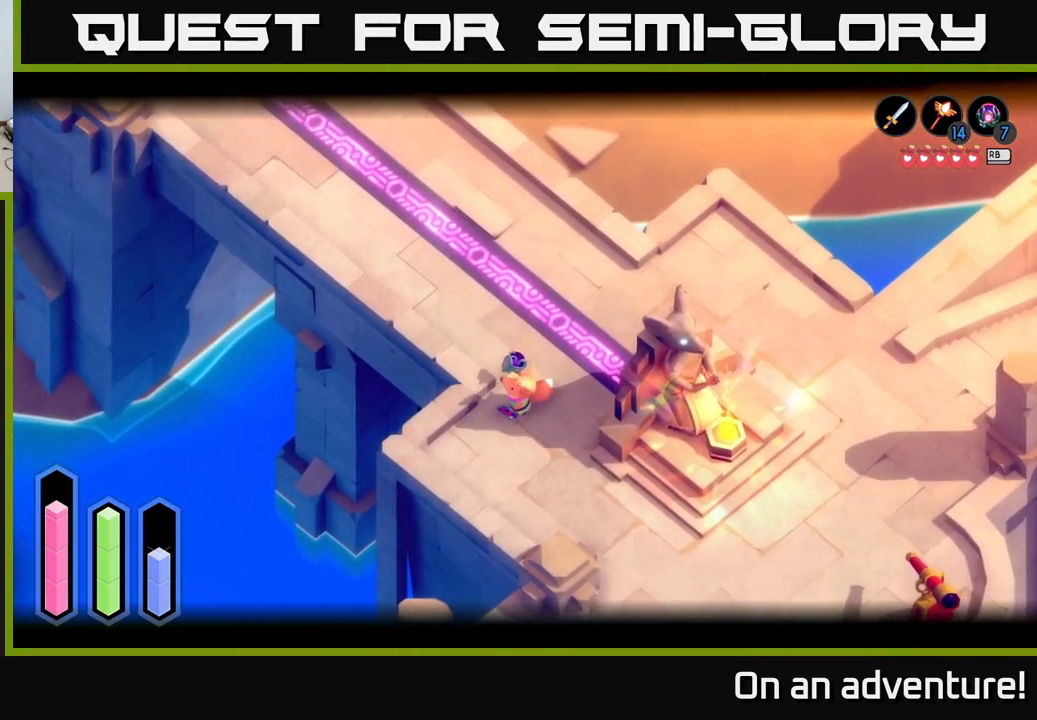
{"buttons": [], "left_stick": "down-right", "right_stick": "center", "events": [[83, "right_stick", "center"], [200, "L2", "up"], [383, "left_stick", "down-right"]]}
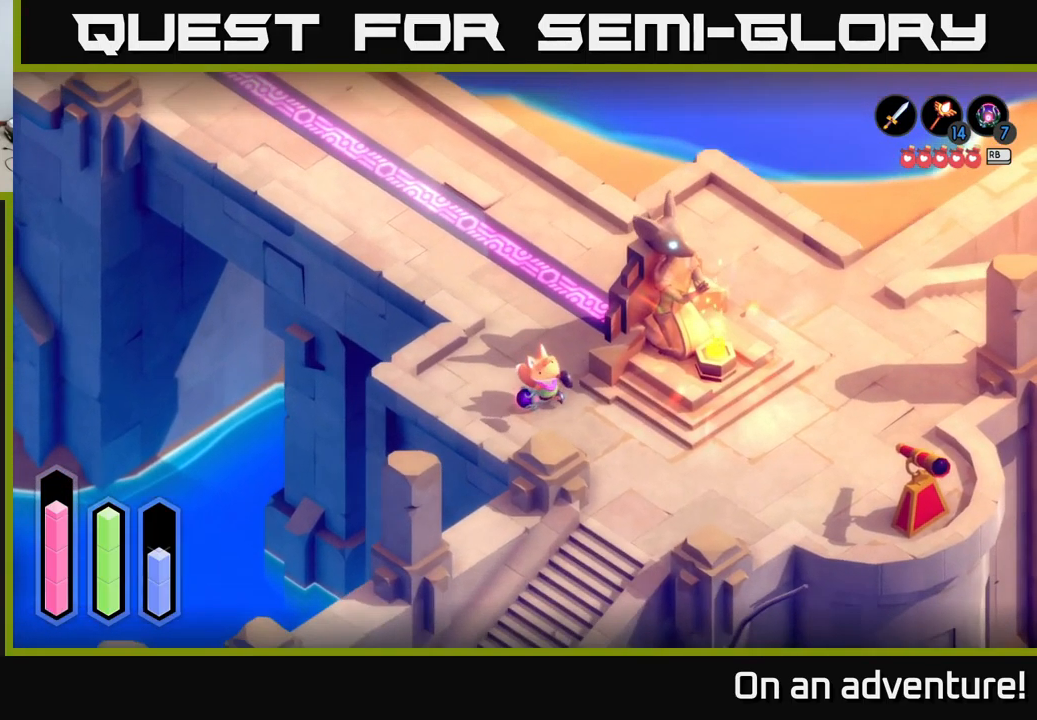
{"buttons": [], "left_stick": "down", "right_stick": "center", "events": [[484, "left_stick", "down"]]}
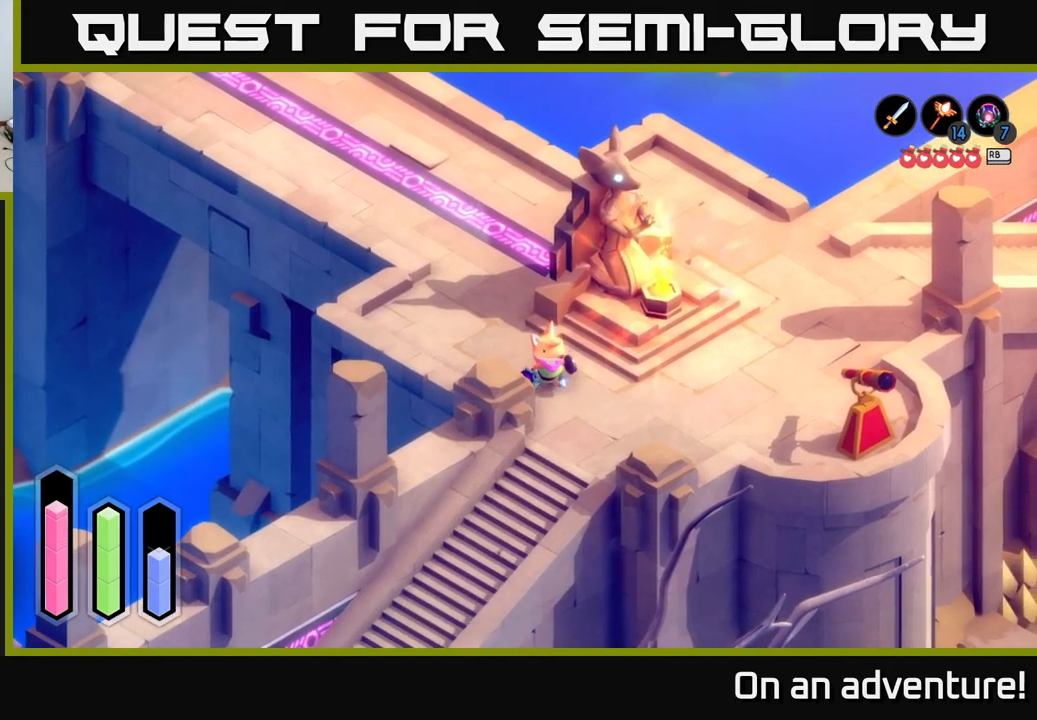
{"buttons": ["A"], "left_stick": "down", "right_stick": "center", "events": [[400, "A", "down"]]}
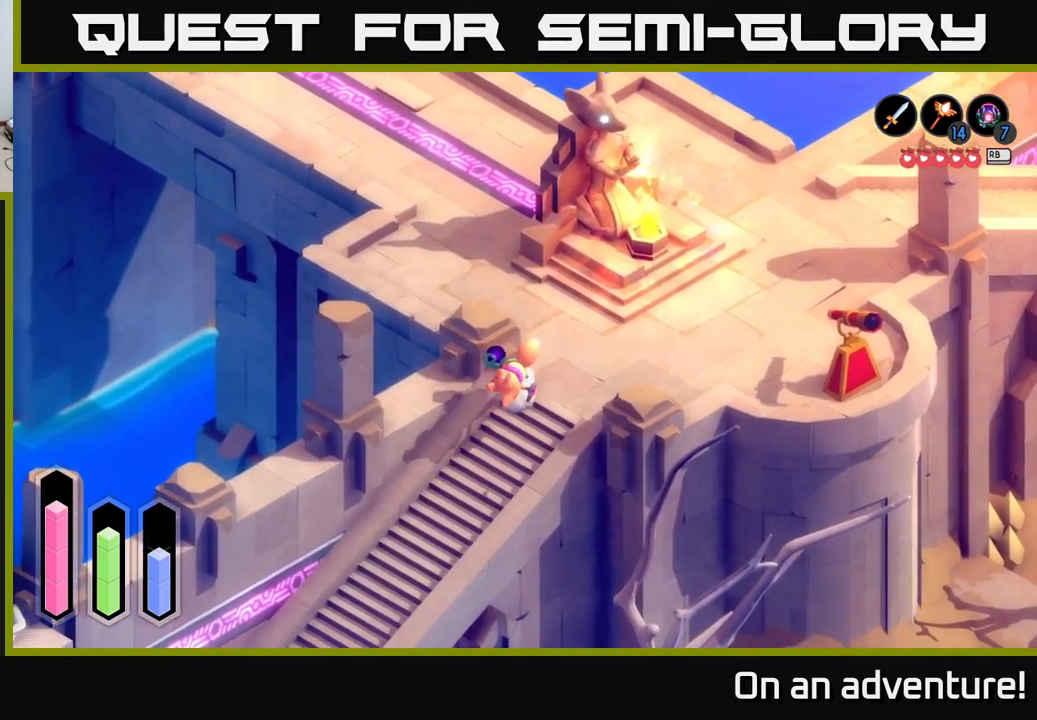
{"buttons": ["A"], "left_stick": "down-left", "right_stick": "center", "events": [[67, "left_stick", "down-left"]]}
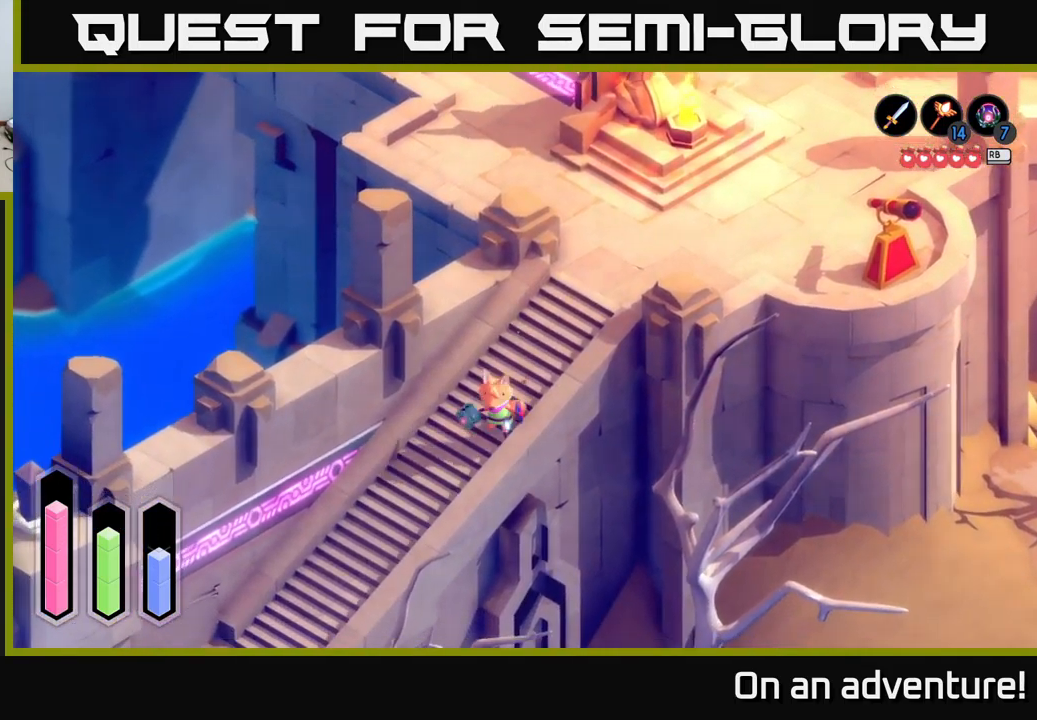
{"buttons": ["A"], "left_stick": "down-left", "right_stick": "center", "events": []}
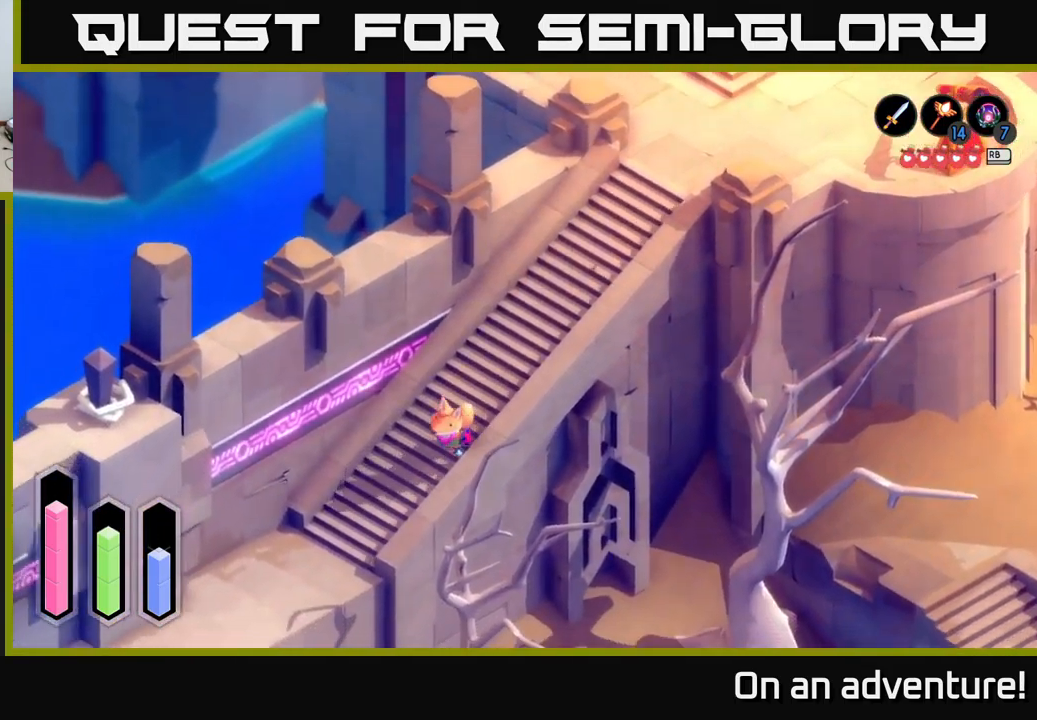
{"buttons": ["A"], "left_stick": "down-left", "right_stick": "center", "events": []}
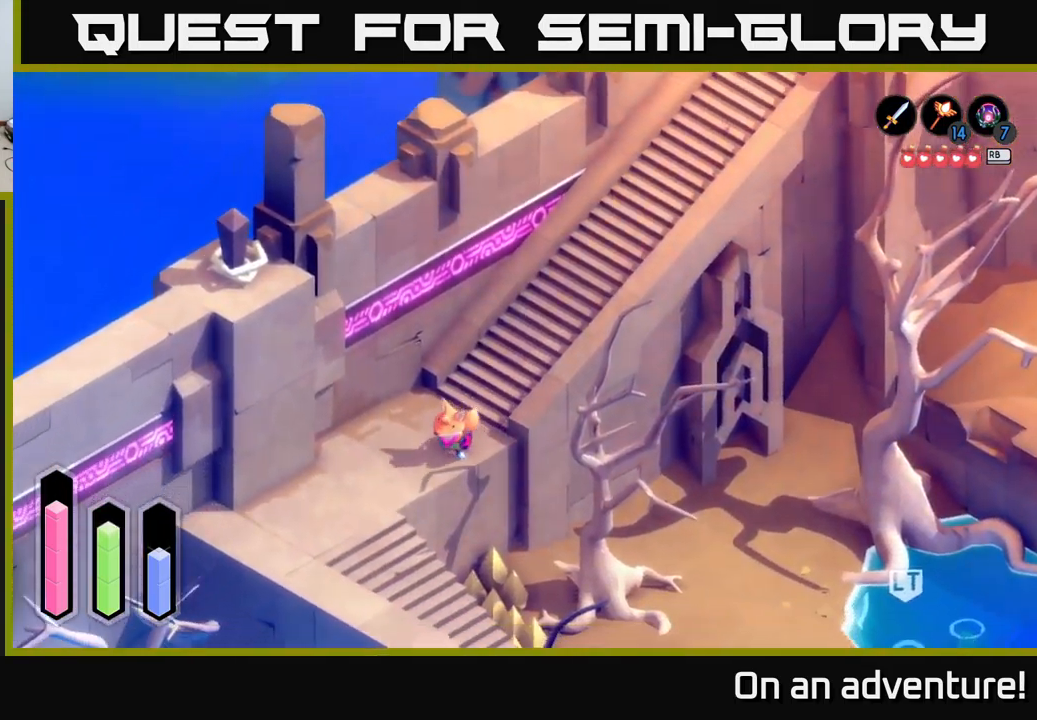
{"buttons": ["A"], "left_stick": "down-right", "right_stick": "center", "events": [[250, "left_stick", "down"], [417, "left_stick", "down-right"]]}
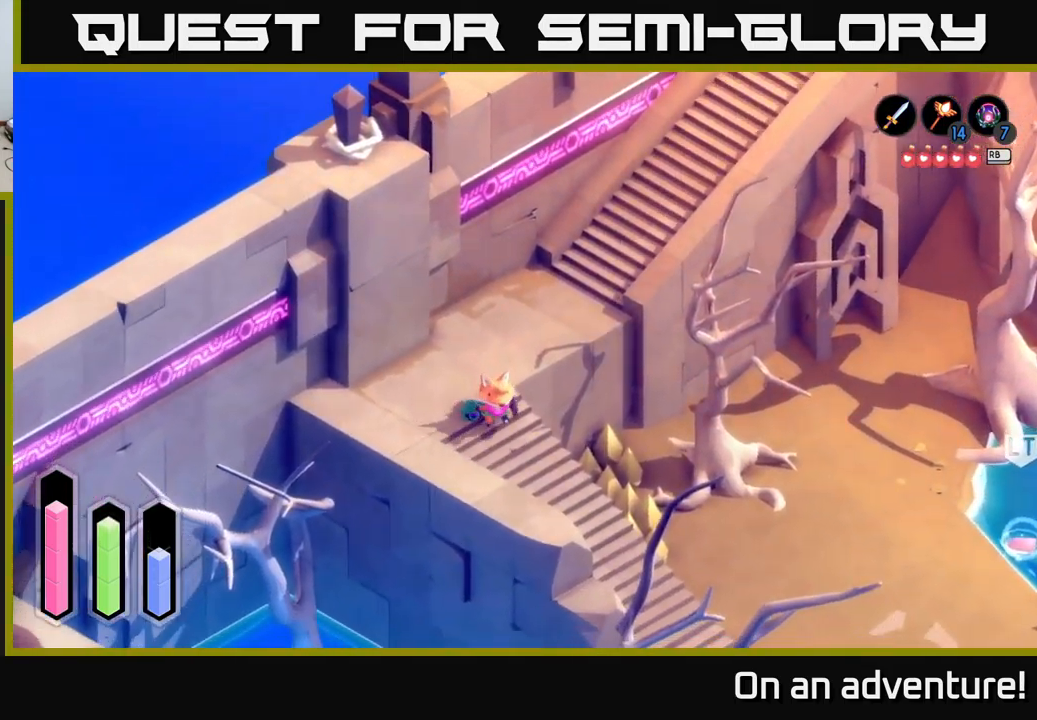
{"buttons": ["A"], "left_stick": "down-right", "right_stick": "center", "events": []}
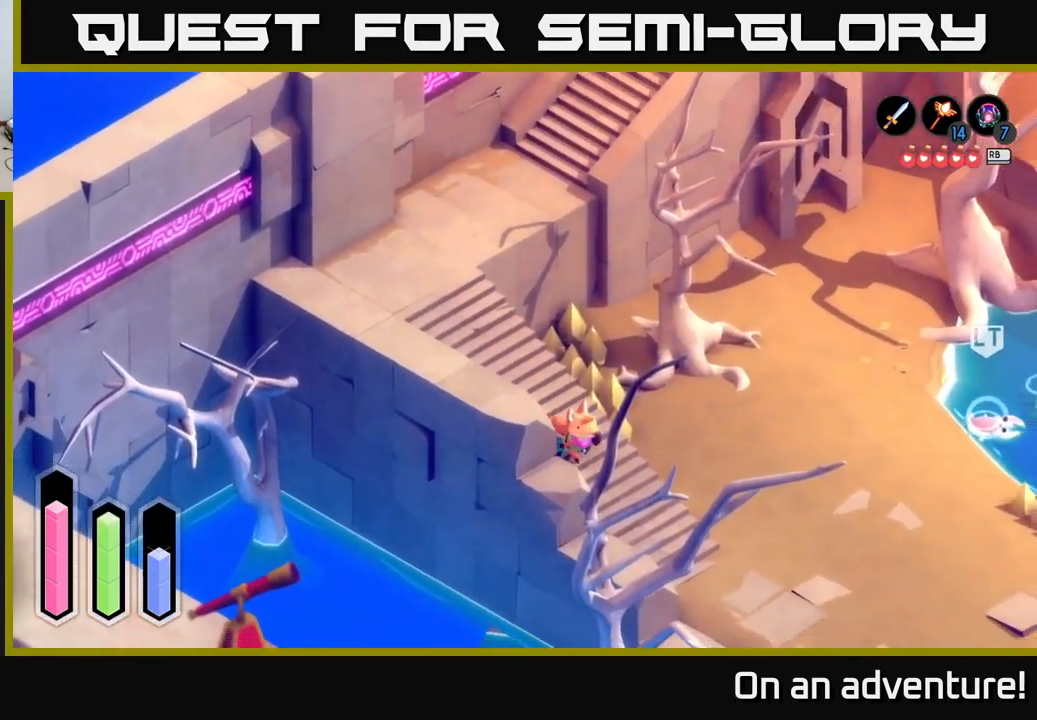
{"buttons": ["A"], "left_stick": "down-right", "right_stick": "center", "events": []}
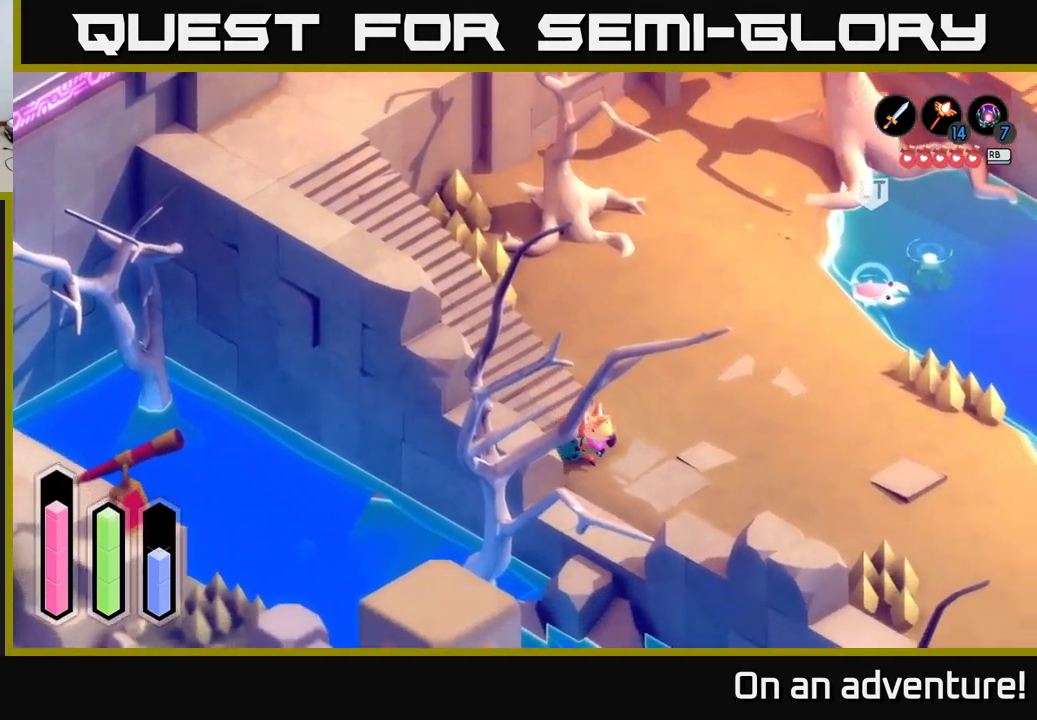
{"buttons": [], "left_stick": "center", "right_stick": "center", "events": [[300, "left_stick", "down-left"], [434, "A", "up"], [467, "left_stick", "center"]]}
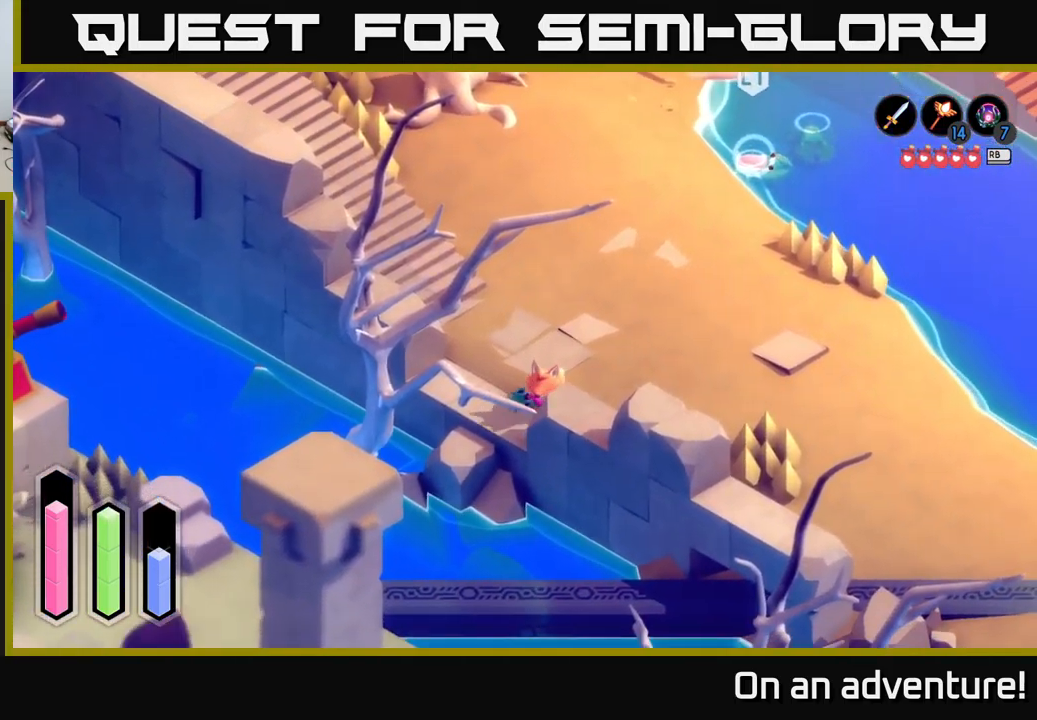
{"buttons": ["L2"], "left_stick": "down-left", "right_stick": "center", "events": [[150, "L2", "down"], [150, "left_stick", "down-left"]]}
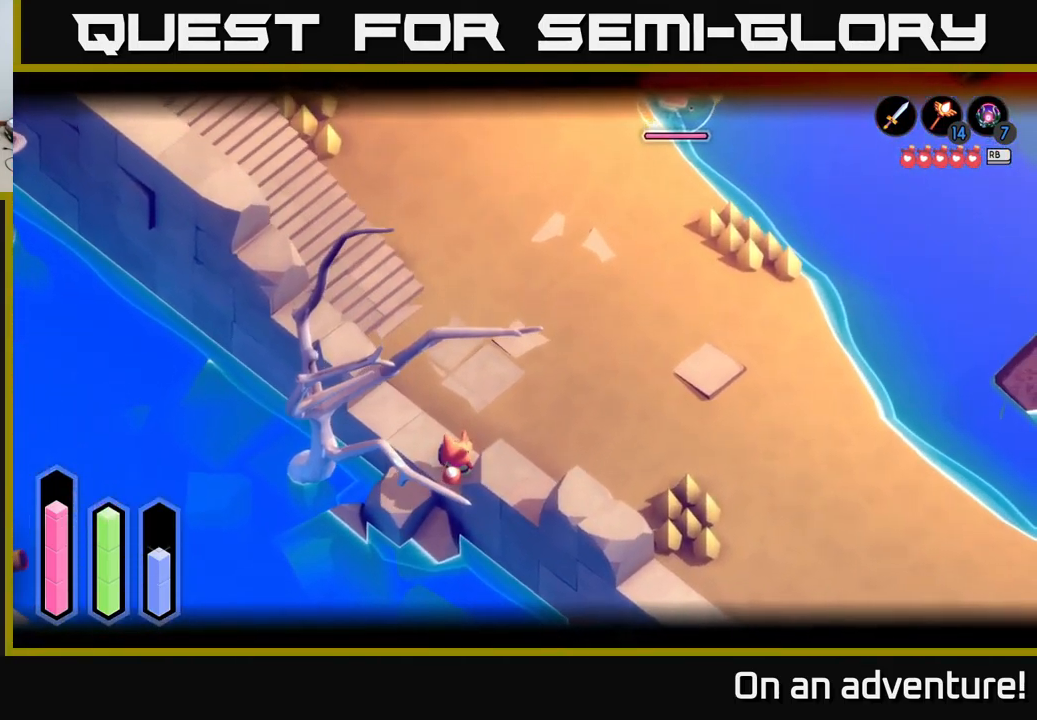
{"buttons": [], "left_stick": "right", "right_stick": "center", "events": [[67, "left_stick", "center"], [117, "left_stick", "right"], [267, "L2", "up"]]}
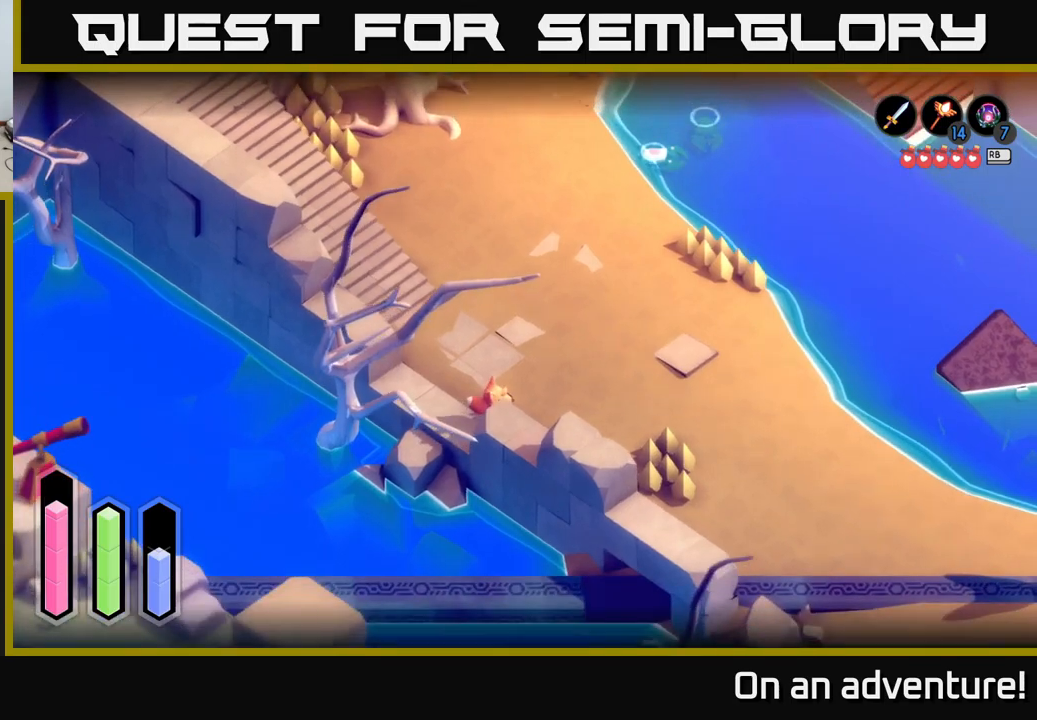
{"buttons": ["A"], "left_stick": "down-right", "right_stick": "center", "events": [[17, "left_stick", "down-right"], [133, "A", "down"]]}
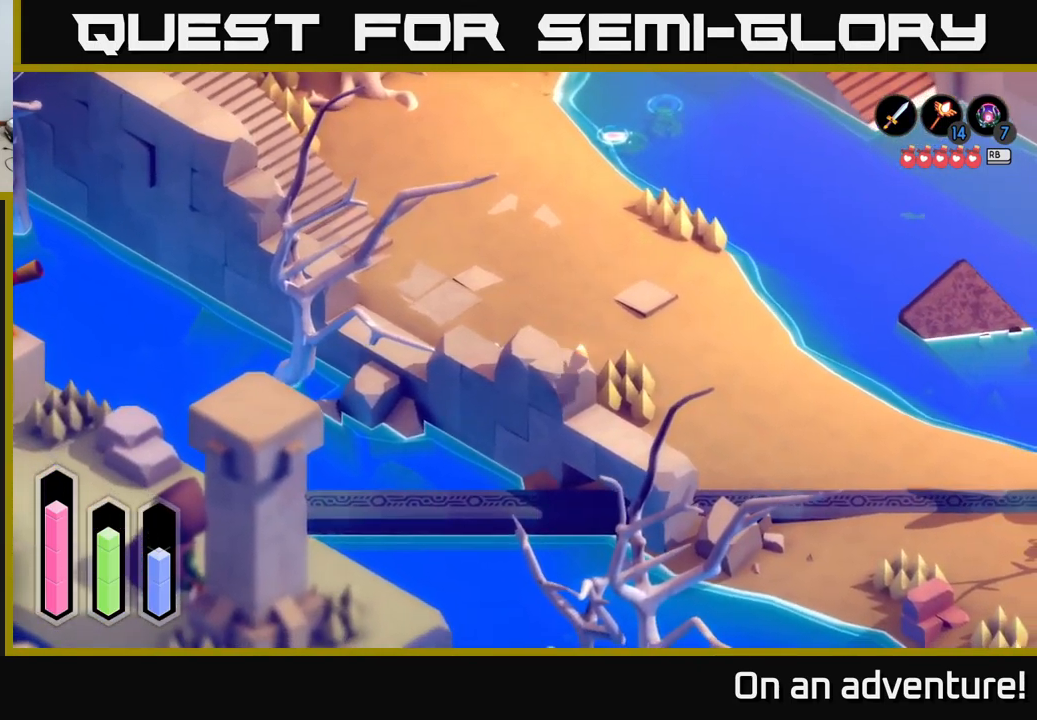
{"buttons": ["A"], "left_stick": "down-right", "right_stick": "center", "events": []}
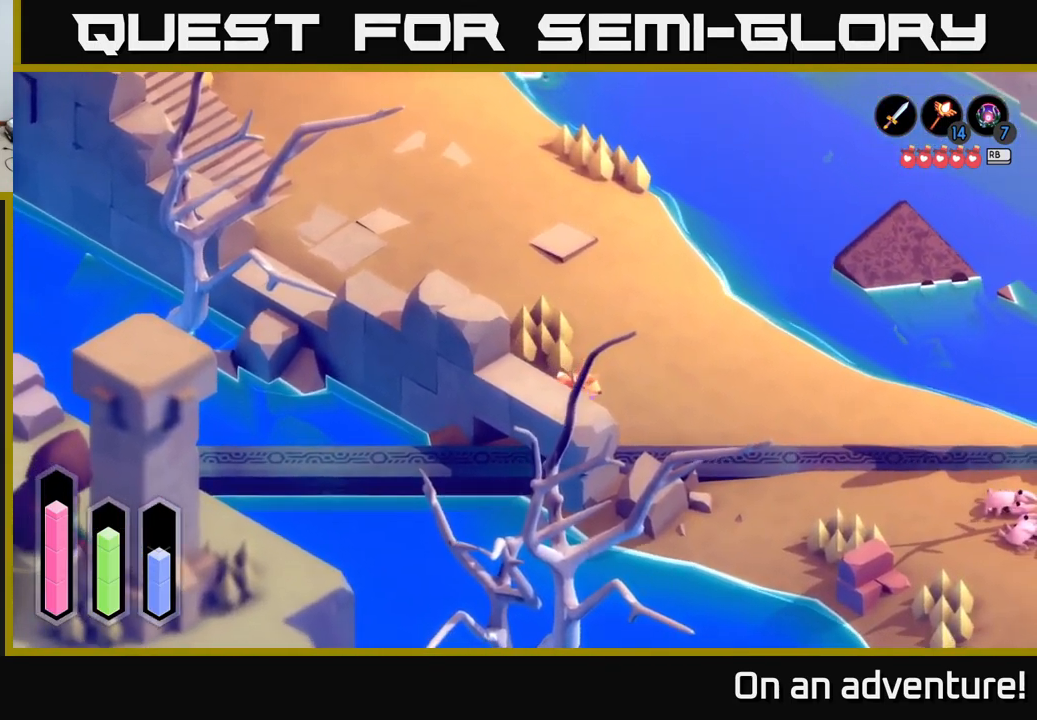
{"buttons": ["A"], "left_stick": "down-right", "right_stick": "center", "events": []}
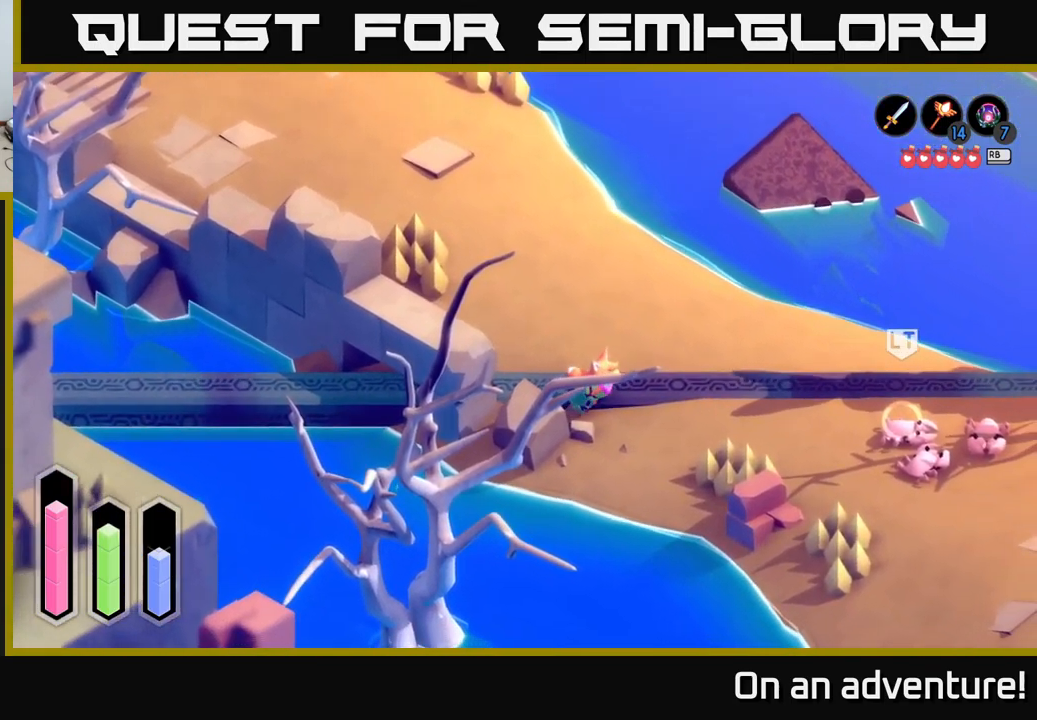
{"buttons": ["A"], "left_stick": "right", "right_stick": "center", "events": [[317, "left_stick", "right"]]}
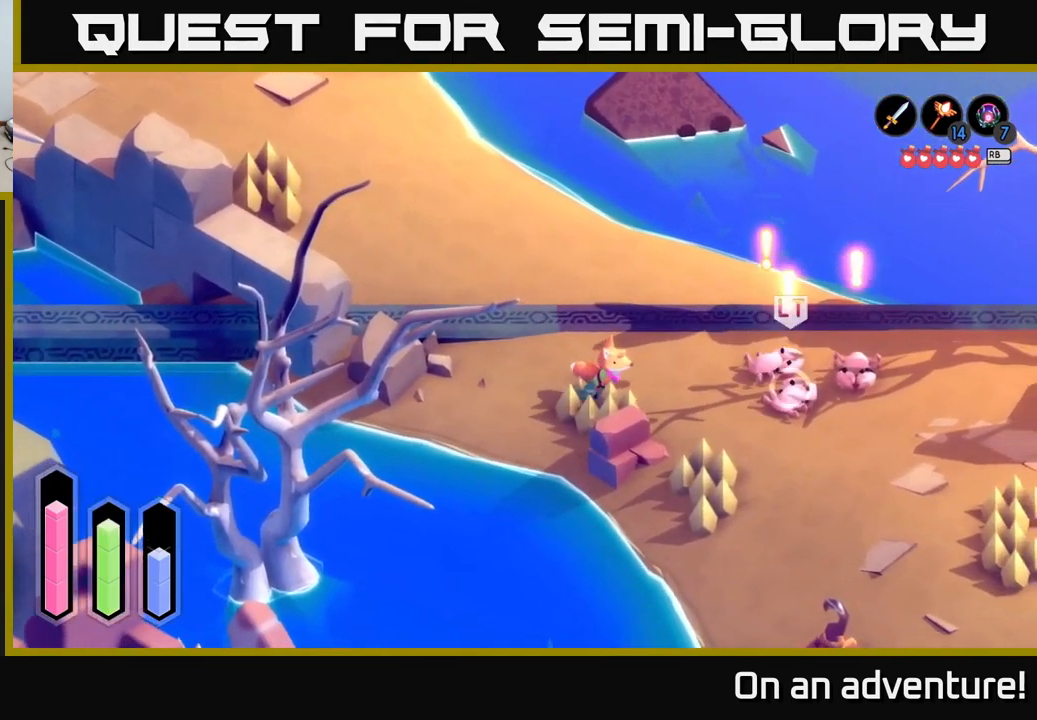
{"buttons": ["X"], "left_stick": "right", "right_stick": "center", "events": [[217, "A", "up"], [300, "X", "down"], [383, "X", "up"], [483, "X", "down"]]}
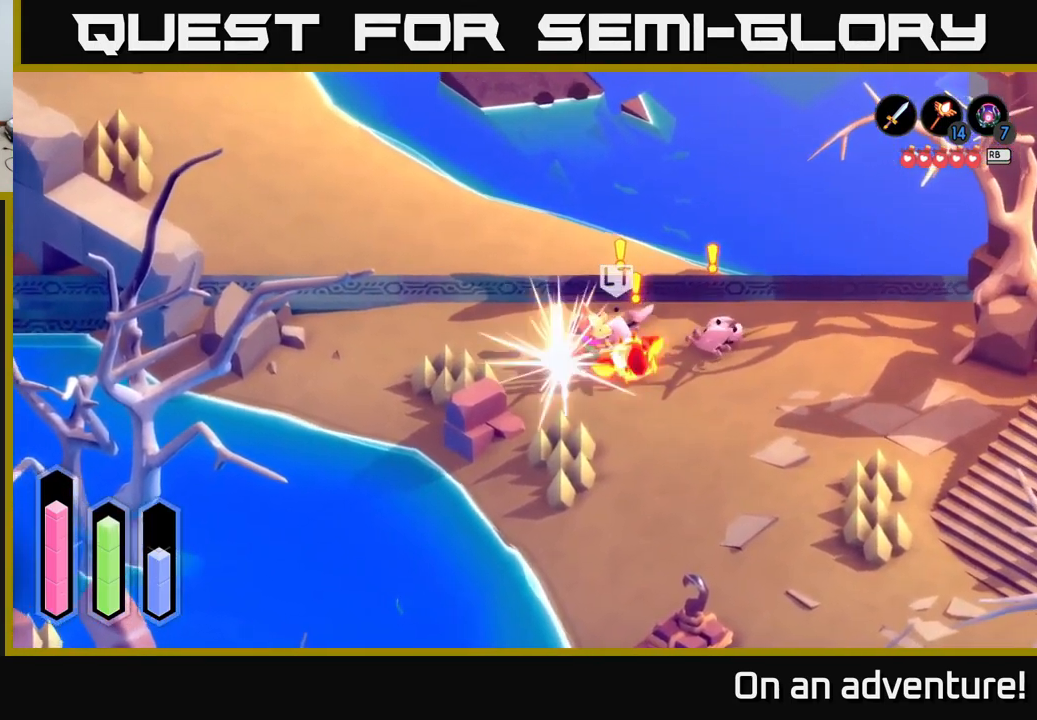
{"buttons": ["X"], "left_stick": "right", "right_stick": "center", "events": [[50, "X", "up"], [133, "X", "down"], [217, "X", "up"], [283, "X", "down"], [400, "X", "up"], [467, "X", "down"]]}
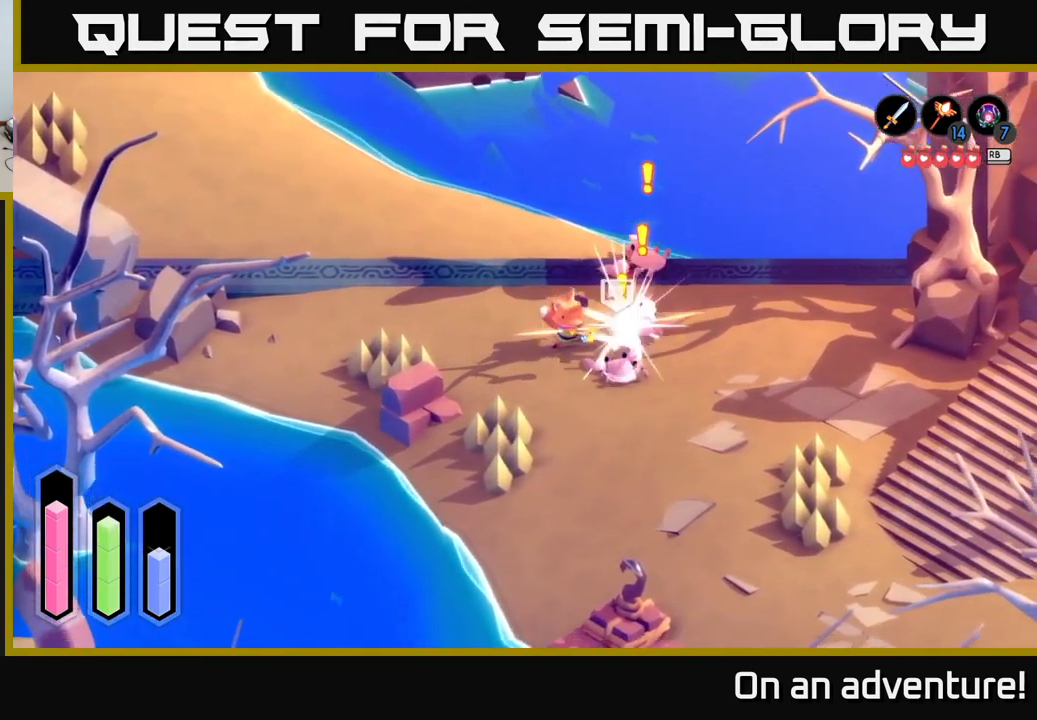
{"buttons": [], "left_stick": "center", "right_stick": "center", "events": [[83, "X", "up"], [300, "left_stick", "center"]]}